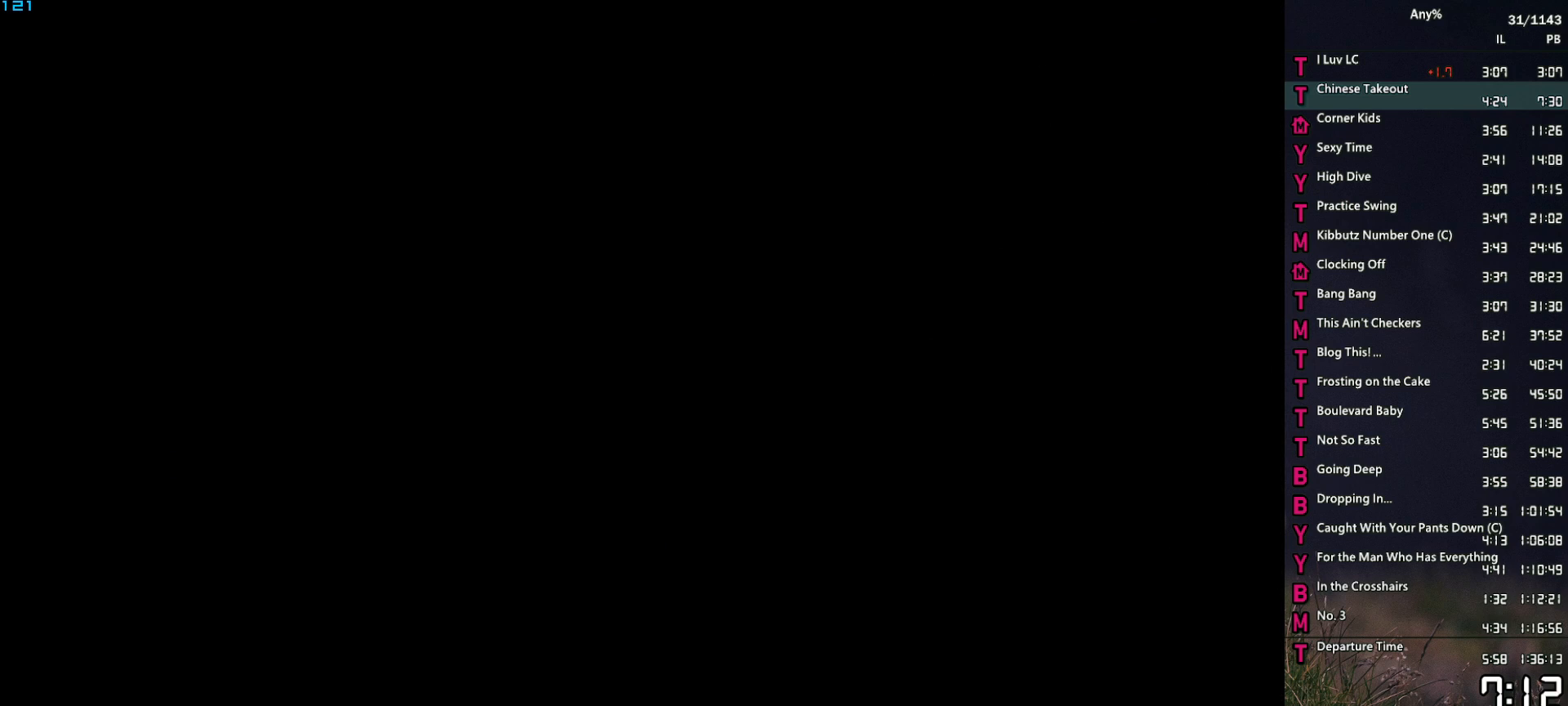
Gameplay with keyboard and mouse; each line is a JSON object with the keys and mouse buttons held at the frame after it. "events" lists presses ("down") and releases ("up") of "1", "2", "3", "4", "5", "6", "a", "alt", "caps_lock", "ctrl", "d", "down", "e", "escape", "f", "f1", "f2", "q", "r", "return", "s", "shift_l", "shift_r", "space", "t", "tab", "up", "v", "w", "mouse_left", "mouse_middle", "mouse_right", "mouse_mb4", "mouse_mb5", "mouse_wheel_up" and "mouse_wheel_down" between this image and that frame as [ms after this image, input, new state], when the widget could be followed in between. "mouse_left", "mouse_middle", "mouse_right", "mouse_mb4", "mouse_mb5", "mouse_wheel_up", "mouse_wheel_down" = the "left", "middle", "right", "mb4", "mb5", "wheel_up", "wheel_down" buttons of the "mouse" list. No other keys are recorded. Not read: mouse_move.
{"keys": ["space"], "mouse": [], "events": [[250, "space", "down"], [333, "space", "up"], [433, "space", "down"]]}
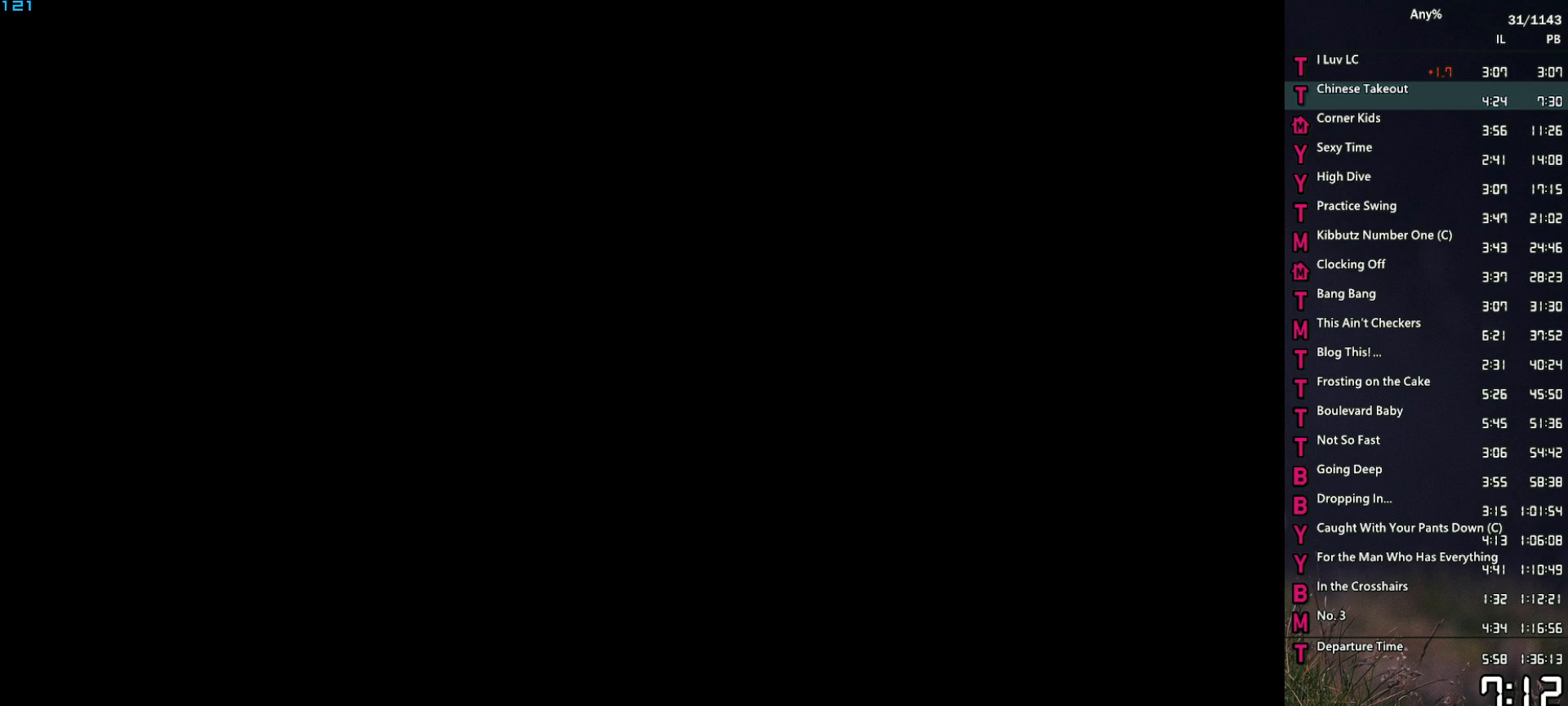
{"keys": ["space"], "mouse": [], "events": [[33, "space", "up"], [117, "space", "down"], [217, "space", "up"], [267, "return", "down"], [300, "return", "up"], [300, "space", "down"], [400, "space", "up"], [500, "space", "down"]]}
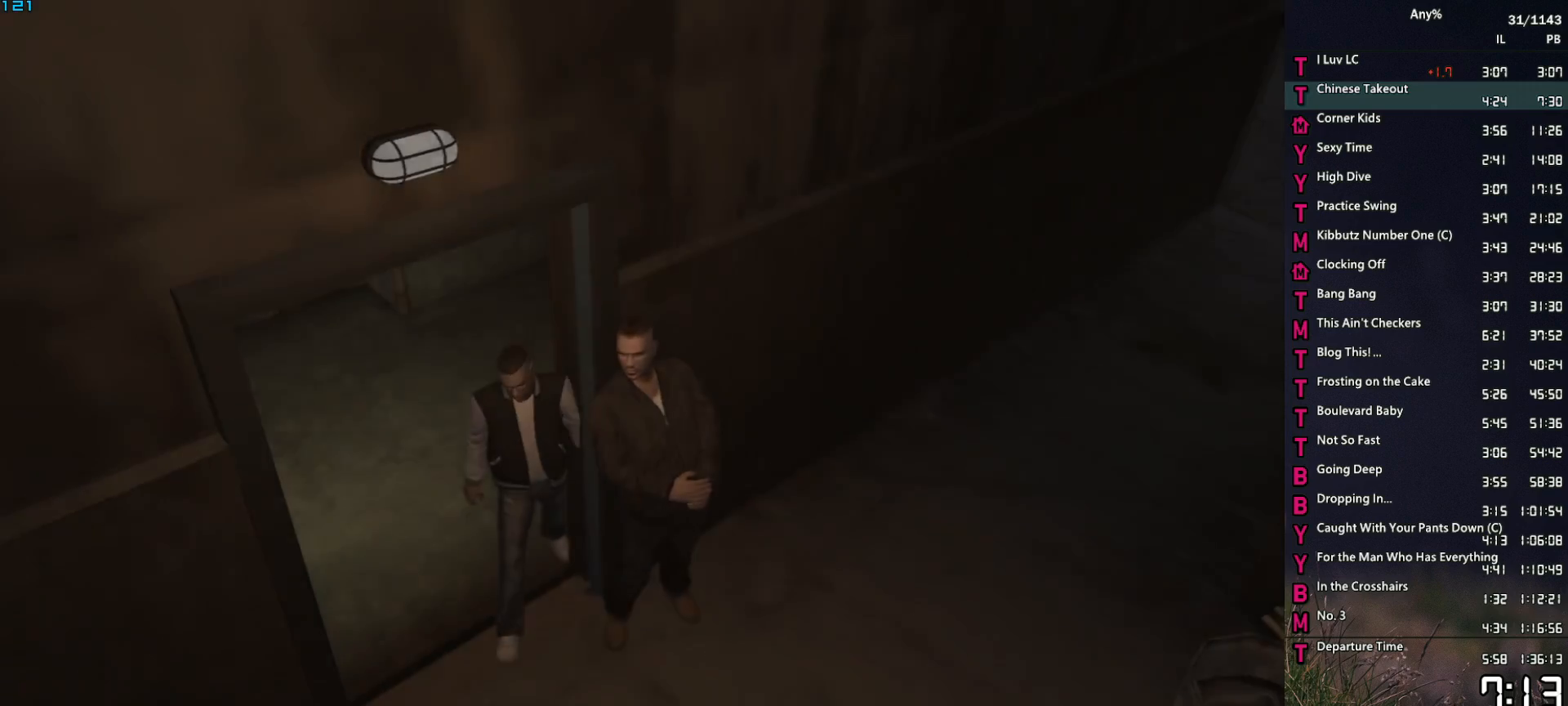
{"keys": [], "mouse": [], "events": [[50, "space", "up"], [133, "space", "down"], [233, "space", "up"], [283, "return", "down"], [317, "return", "up"], [317, "space", "down"], [417, "space", "up"]]}
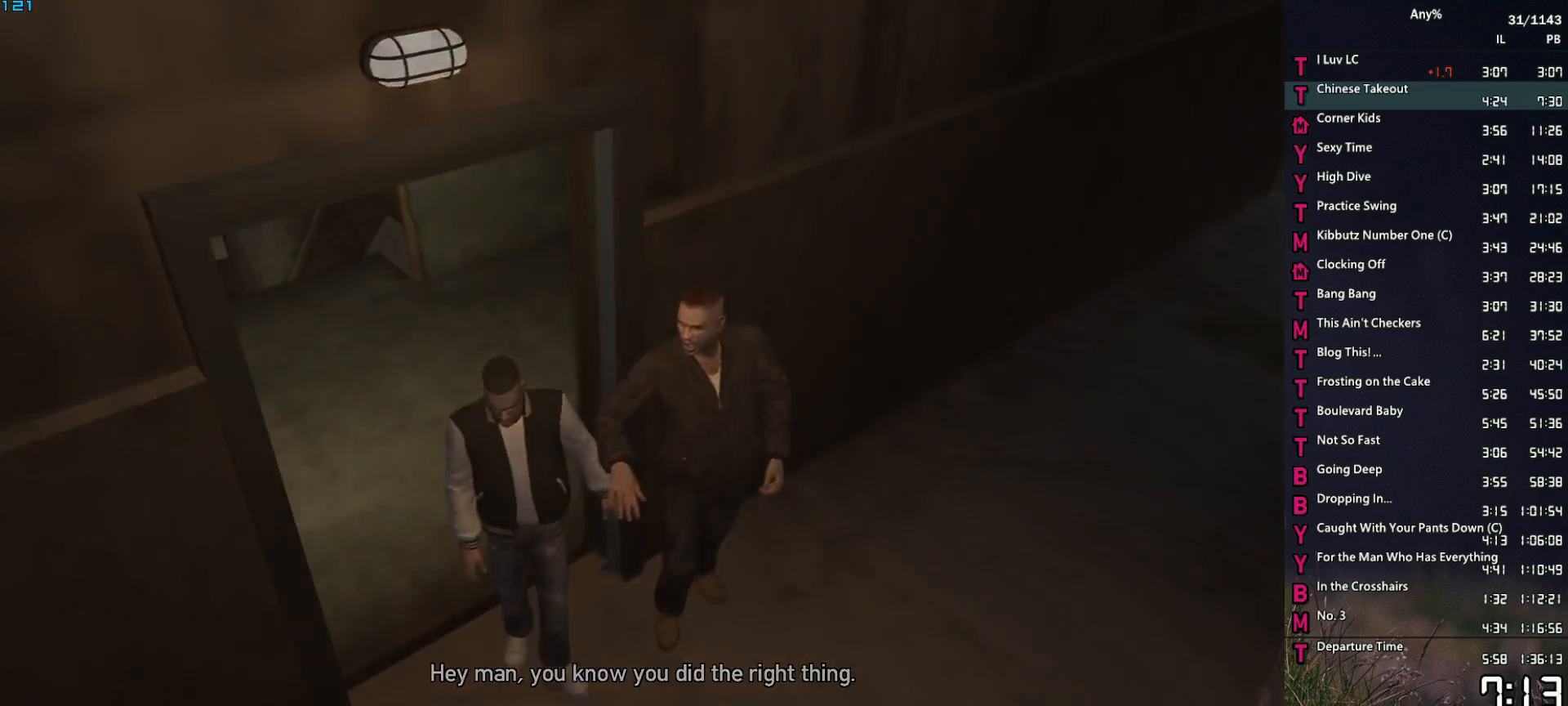
{"keys": [], "mouse": [], "events": [[17, "return", "down"], [17, "space", "down"], [67, "return", "up"], [100, "return", "down"], [100, "space", "up"], [200, "return", "up"], [200, "space", "down"], [250, "return", "down"], [250, "space", "up"], [300, "return", "up"], [333, "space", "down"], [433, "space", "up"]]}
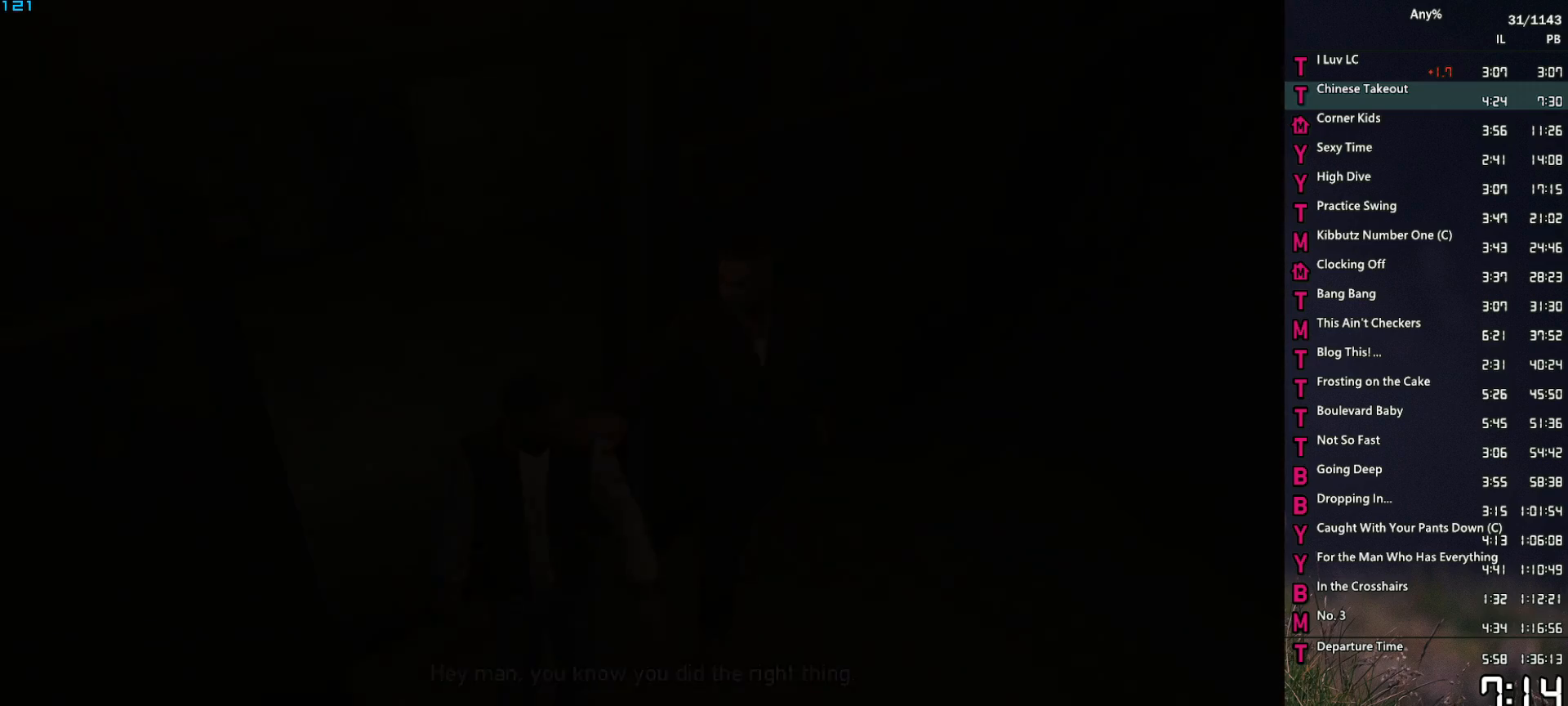
{"keys": ["a"], "mouse": [], "events": [[167, "a", "down"], [450, "space", "down"], [500, "space", "up"]]}
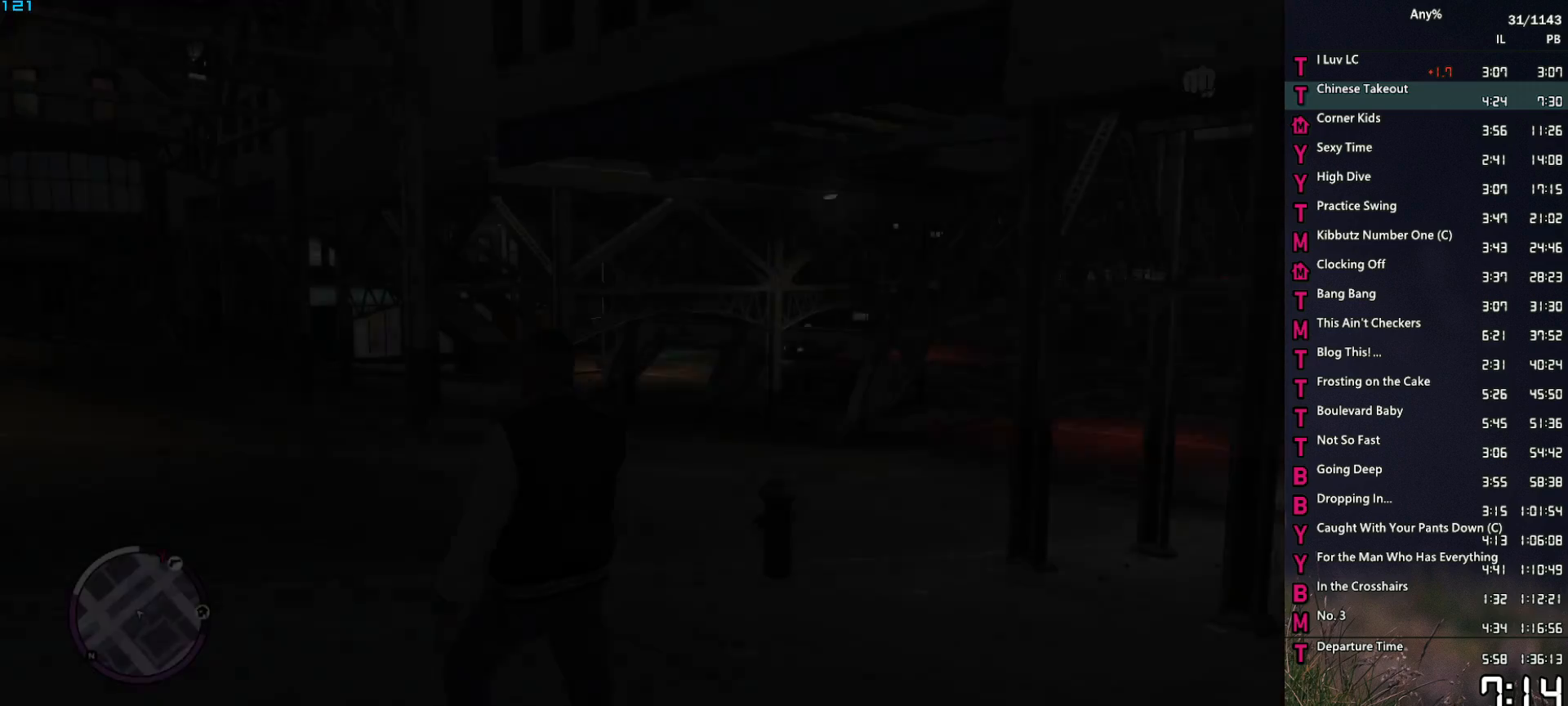
{"keys": ["a", "space", "w"], "mouse": [], "events": [[83, "space", "down"], [183, "space", "up"], [283, "space", "down"], [367, "space", "up"], [467, "space", "down"], [467, "w", "down"]]}
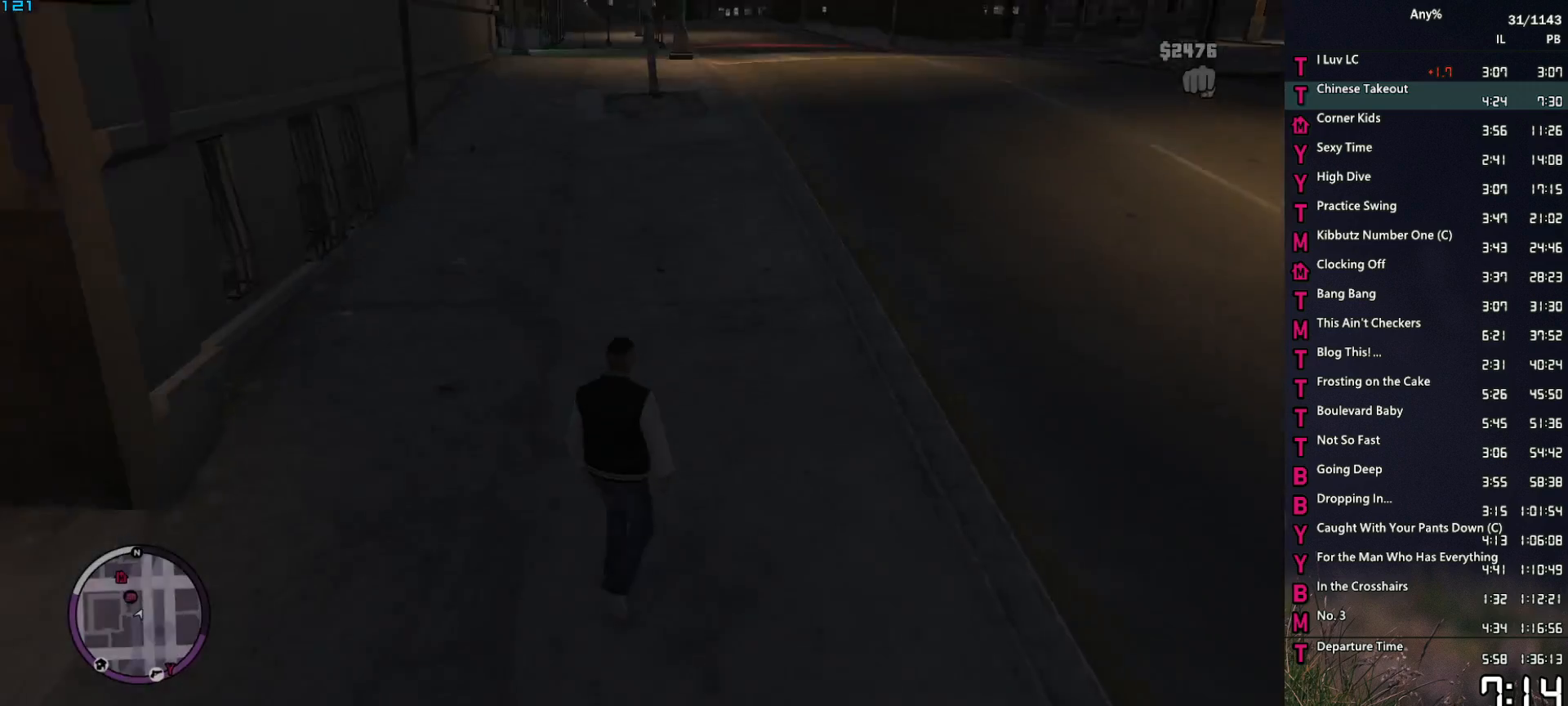
{"keys": ["space", "w"], "mouse": [], "events": [[17, "space", "up"], [100, "a", "up"], [100, "space", "down"], [200, "space", "up"], [300, "space", "down"], [333, "a", "down"], [383, "a", "up"], [383, "space", "up"], [483, "space", "down"]]}
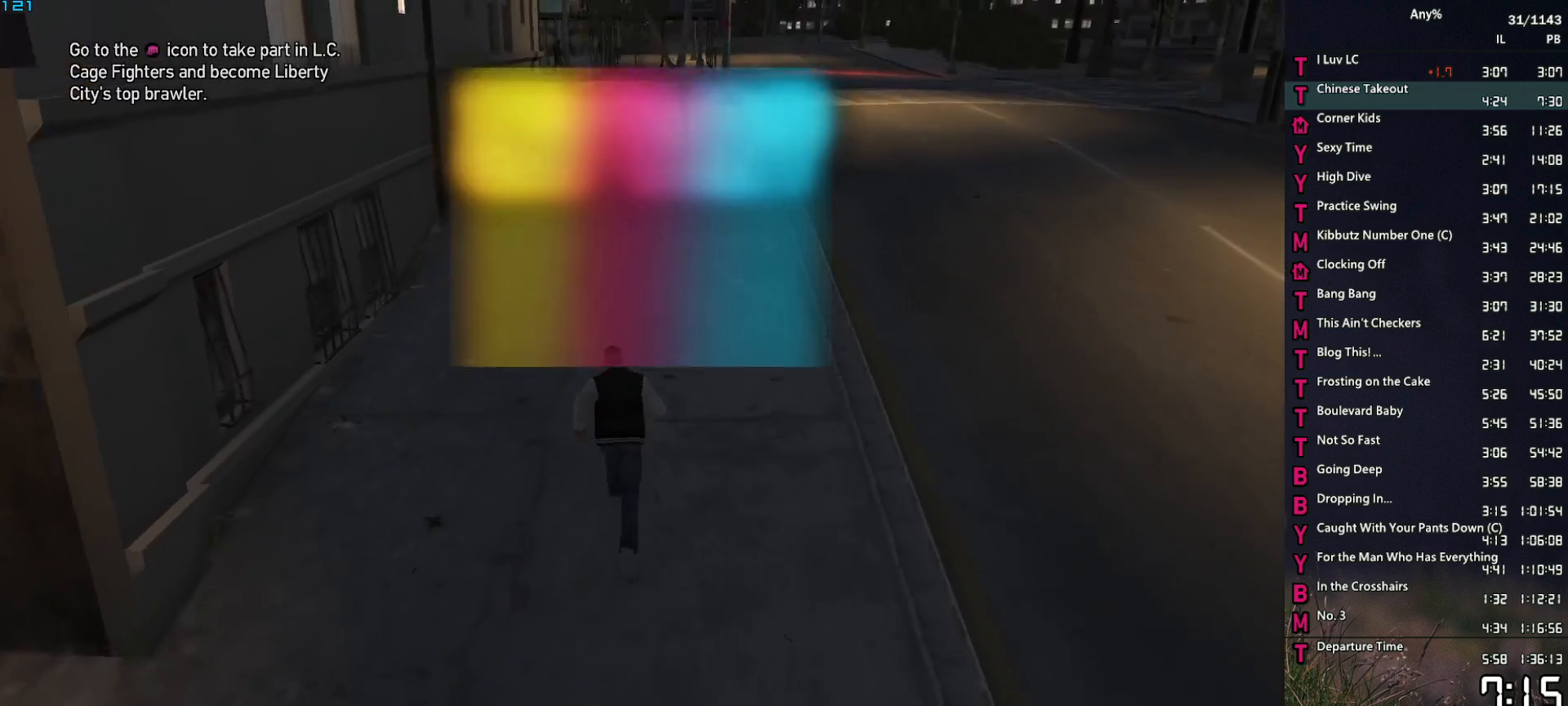
{"keys": ["space", "w"], "mouse": [], "events": [[33, "space", "up"], [117, "space", "down"], [217, "space", "up"], [317, "space", "down"], [400, "space", "up"], [500, "space", "down"]]}
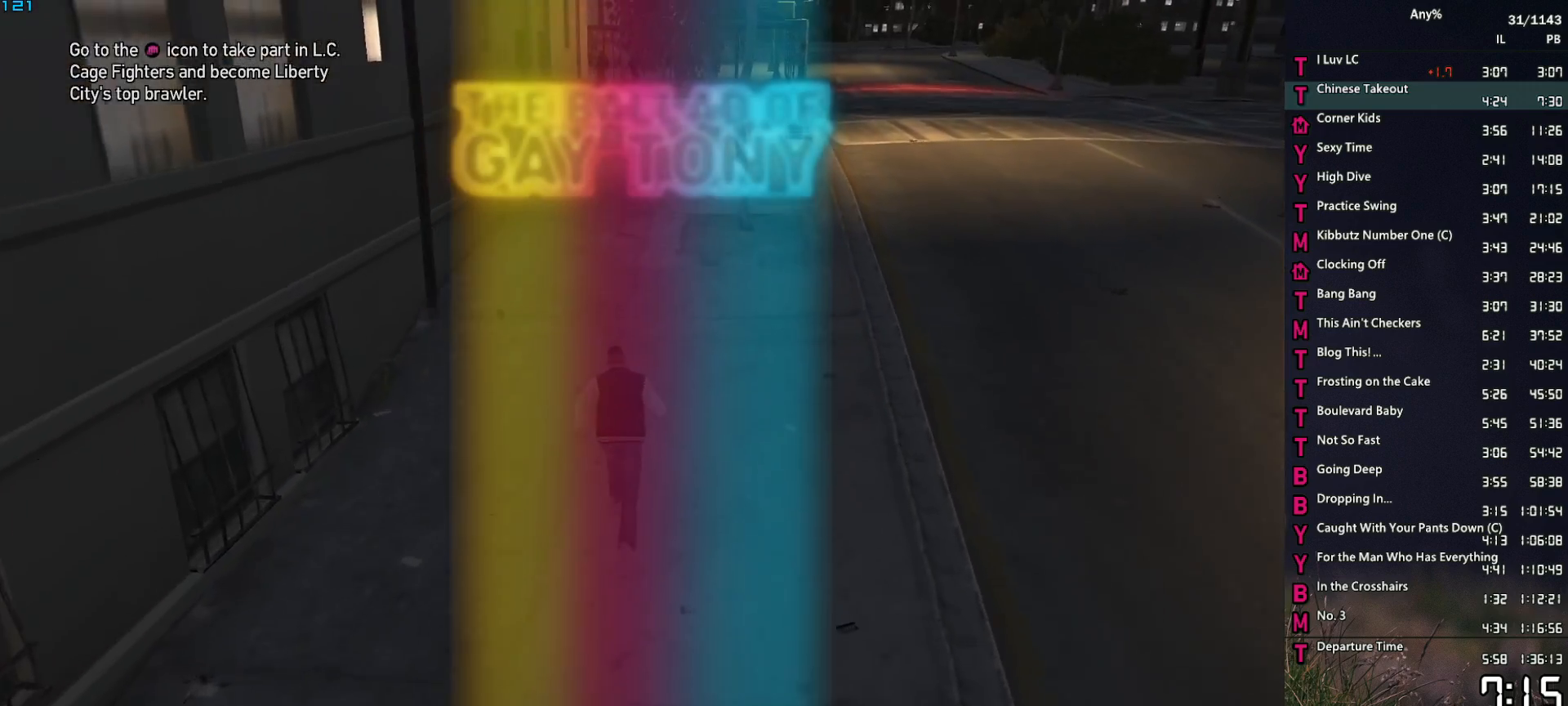
{"keys": ["w"], "mouse": [], "events": [[50, "space", "up"], [183, "space", "down"], [233, "space", "up"], [317, "space", "down"], [417, "space", "up"]]}
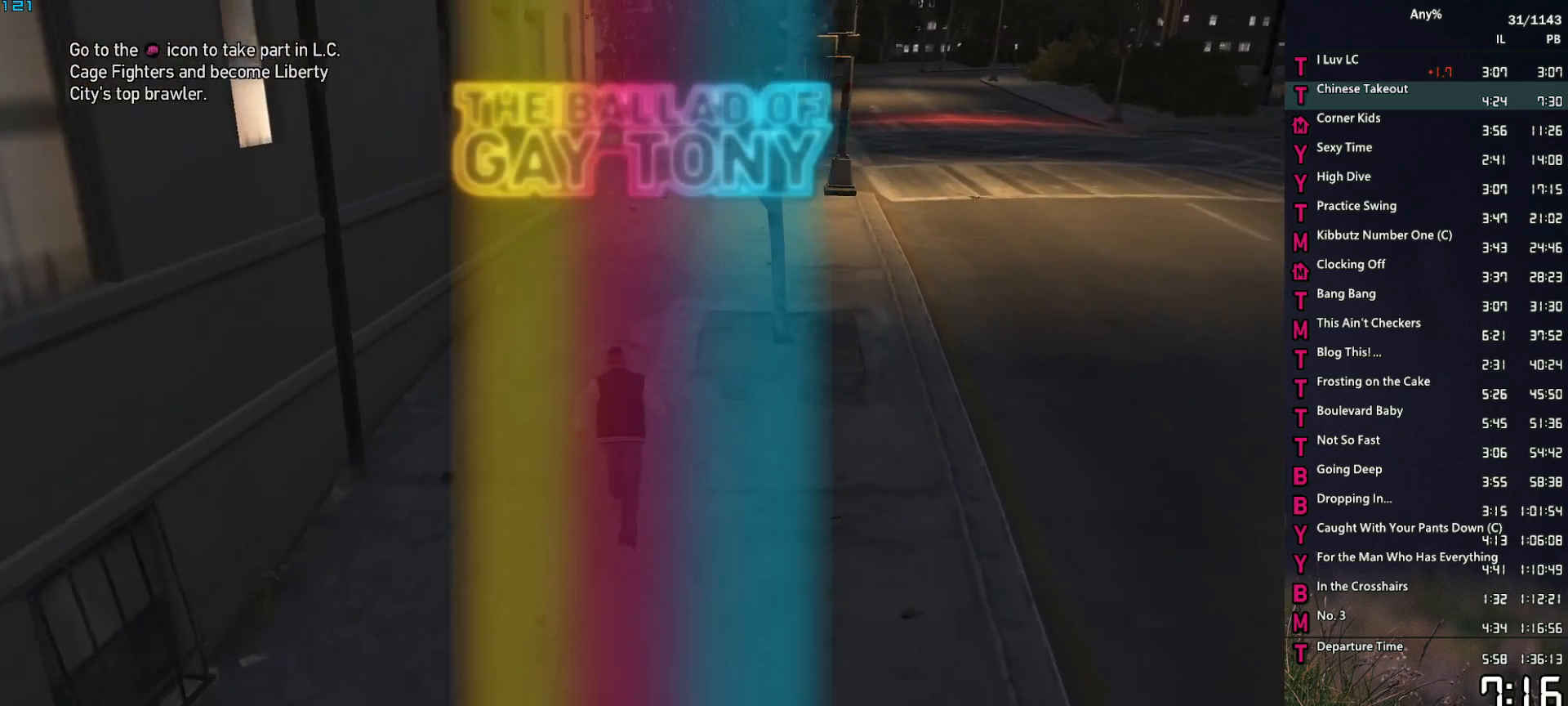
{"keys": ["d", "w"], "mouse": [], "events": [[17, "space", "down"], [100, "d", "down"], [100, "space", "up"], [150, "d", "up"], [250, "space", "down"], [283, "space", "up"], [433, "d", "down"], [433, "space", "down"], [483, "space", "up"]]}
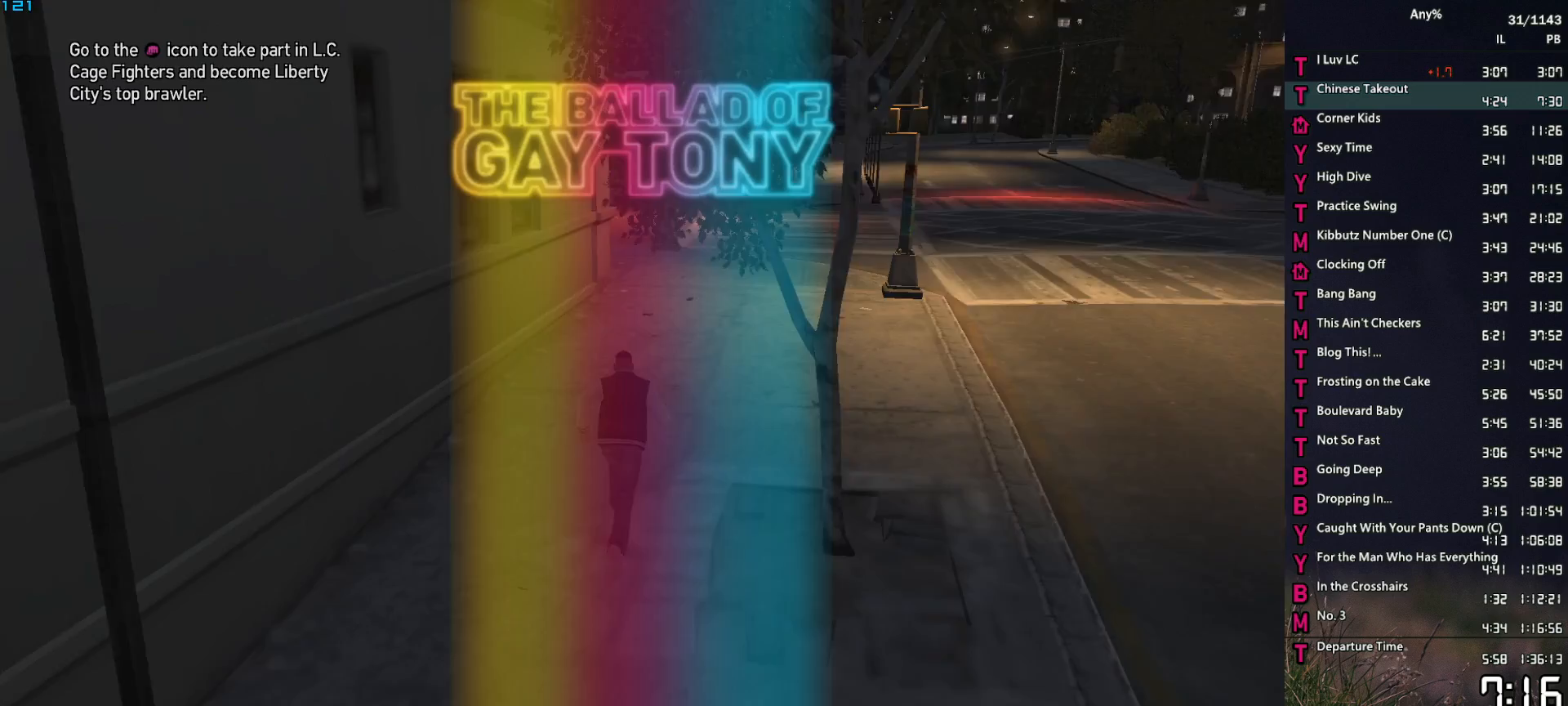
{"keys": ["d", "space", "w"], "mouse": [], "events": [[33, "d", "up"], [117, "space", "down"], [167, "space", "up"], [267, "space", "down"], [300, "d", "down"], [350, "space", "up"], [400, "d", "up"], [450, "space", "down"], [500, "d", "down"]]}
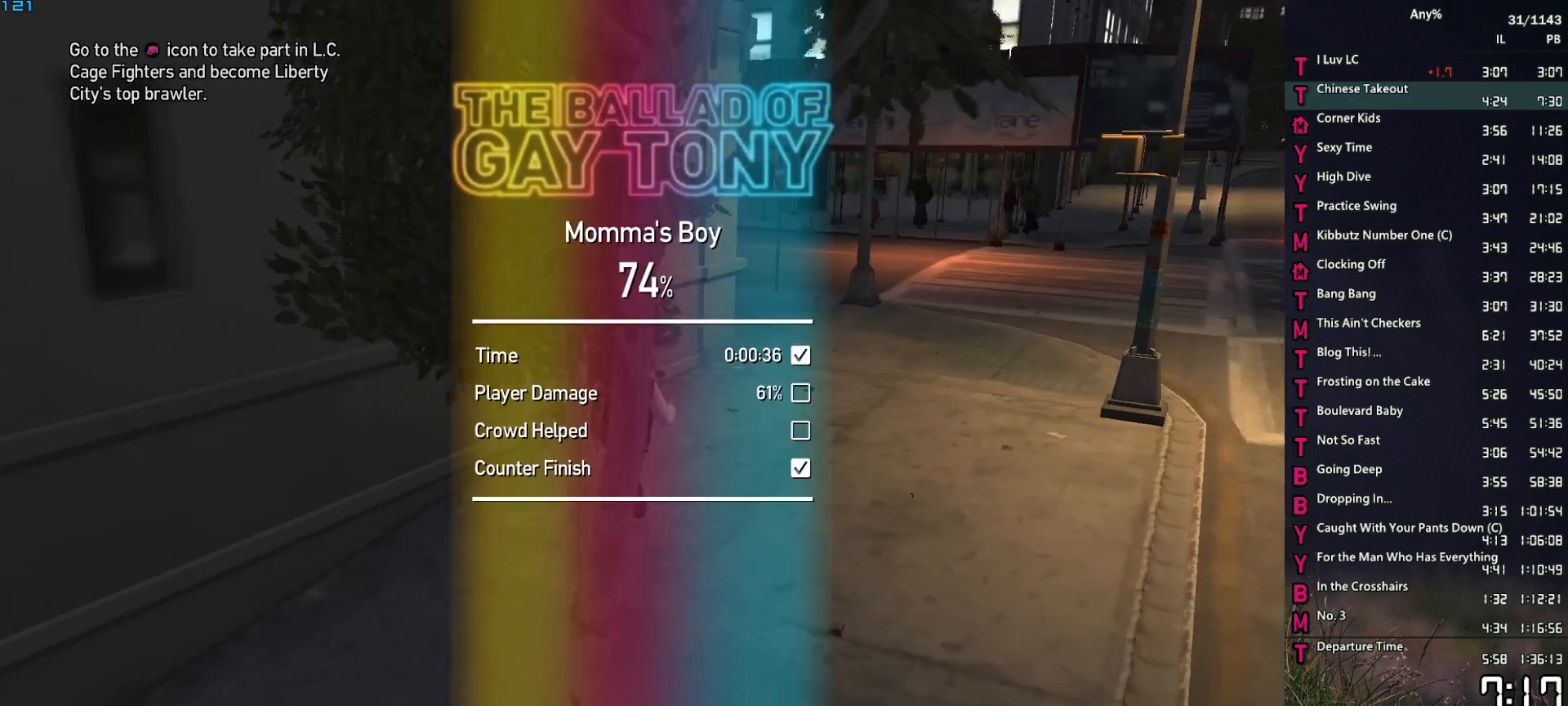
{"keys": ["w"], "mouse": [], "events": [[50, "space", "up"], [83, "d", "up"], [183, "d", "down"], [183, "space", "down"], [233, "space", "up"], [283, "d", "up"], [367, "d", "down"], [367, "space", "down"], [417, "space", "up"], [467, "d", "up"]]}
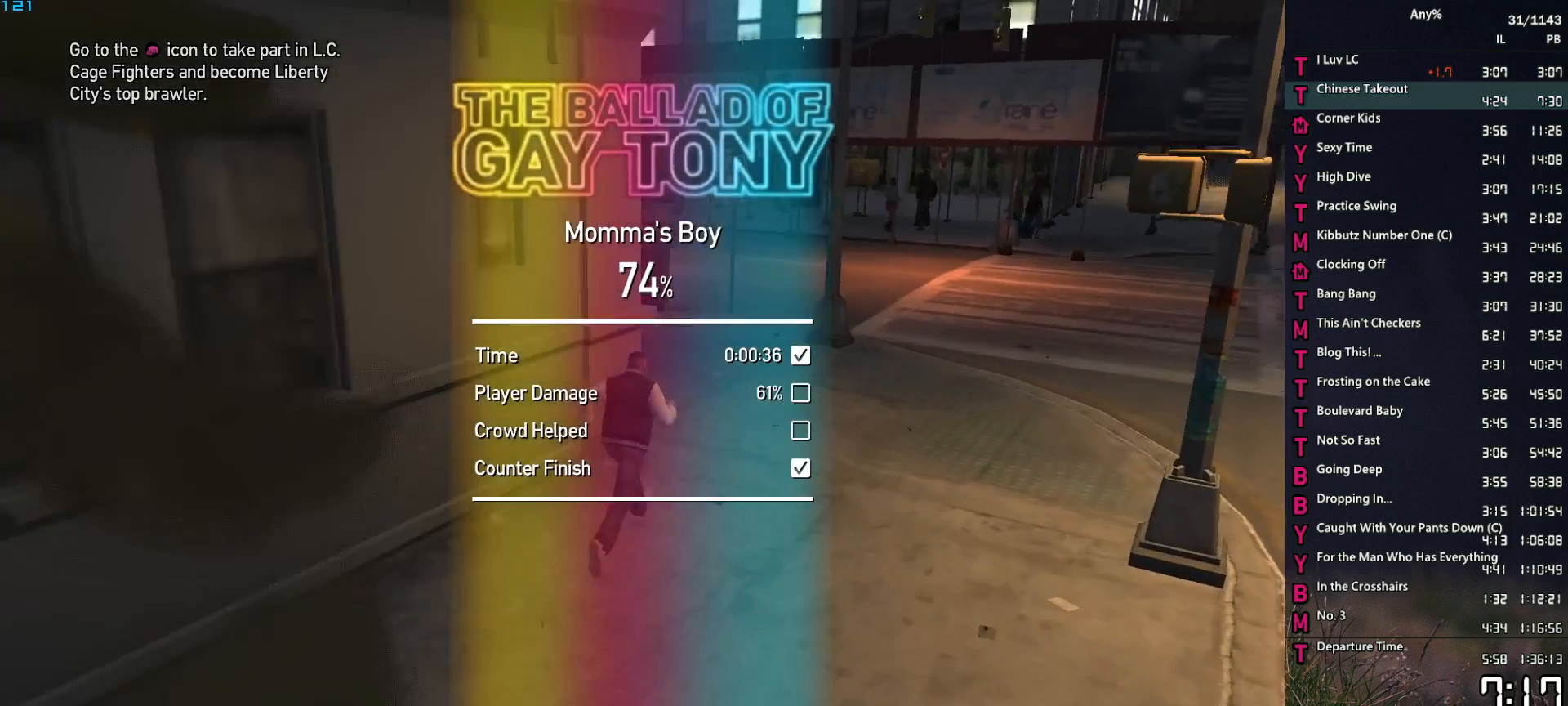
{"keys": ["w"], "mouse": [], "events": [[50, "space", "down"], [100, "space", "up"], [150, "a", "down"], [200, "a", "up"], [200, "space", "down"], [300, "space", "up"], [433, "space", "down"], [483, "space", "up"]]}
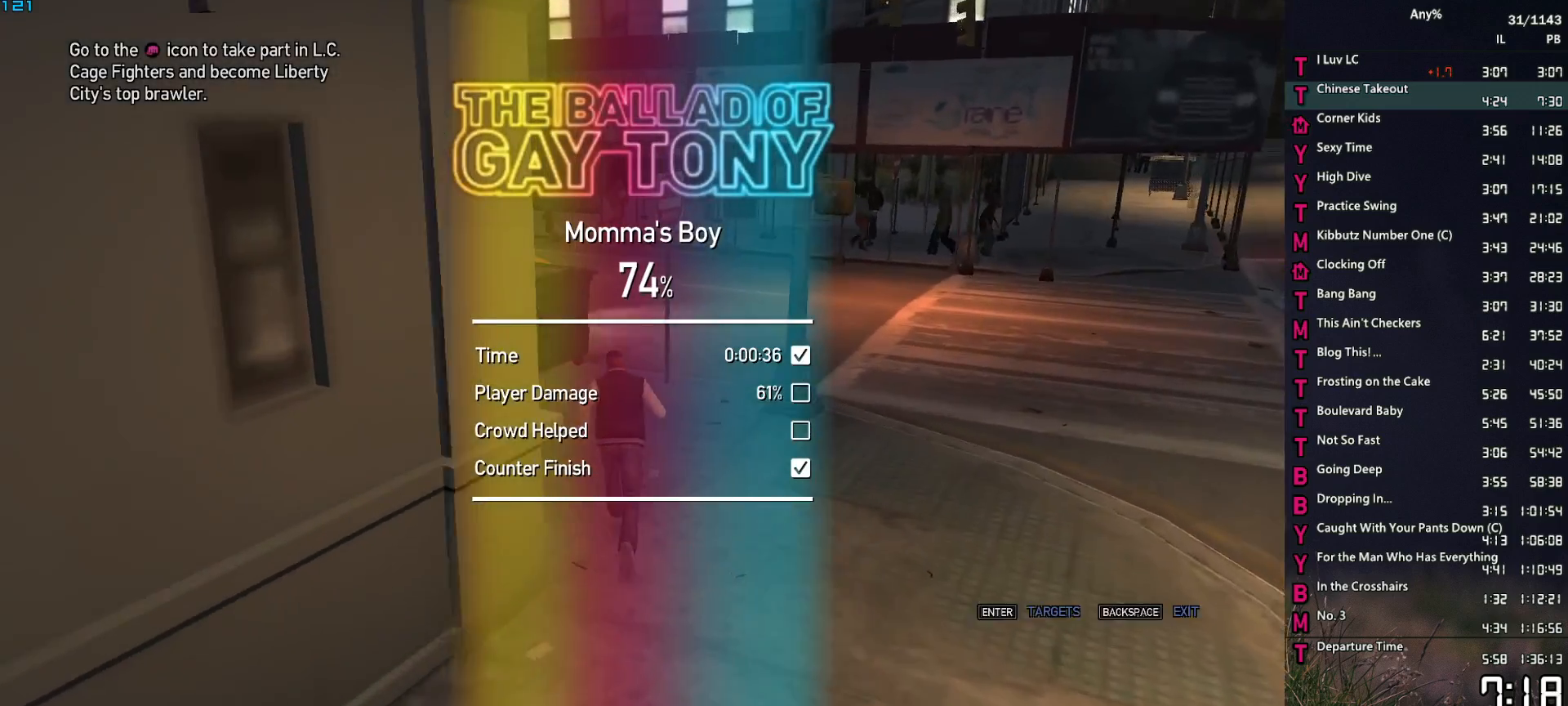
{"keys": ["a", "w"], "mouse": [], "events": [[67, "space", "down"], [117, "a", "down"], [167, "a", "up"], [167, "space", "up"], [267, "space", "down"], [300, "d", "down"], [350, "space", "up"], [400, "d", "up"], [450, "space", "down"], [500, "a", "down"], [500, "space", "up"]]}
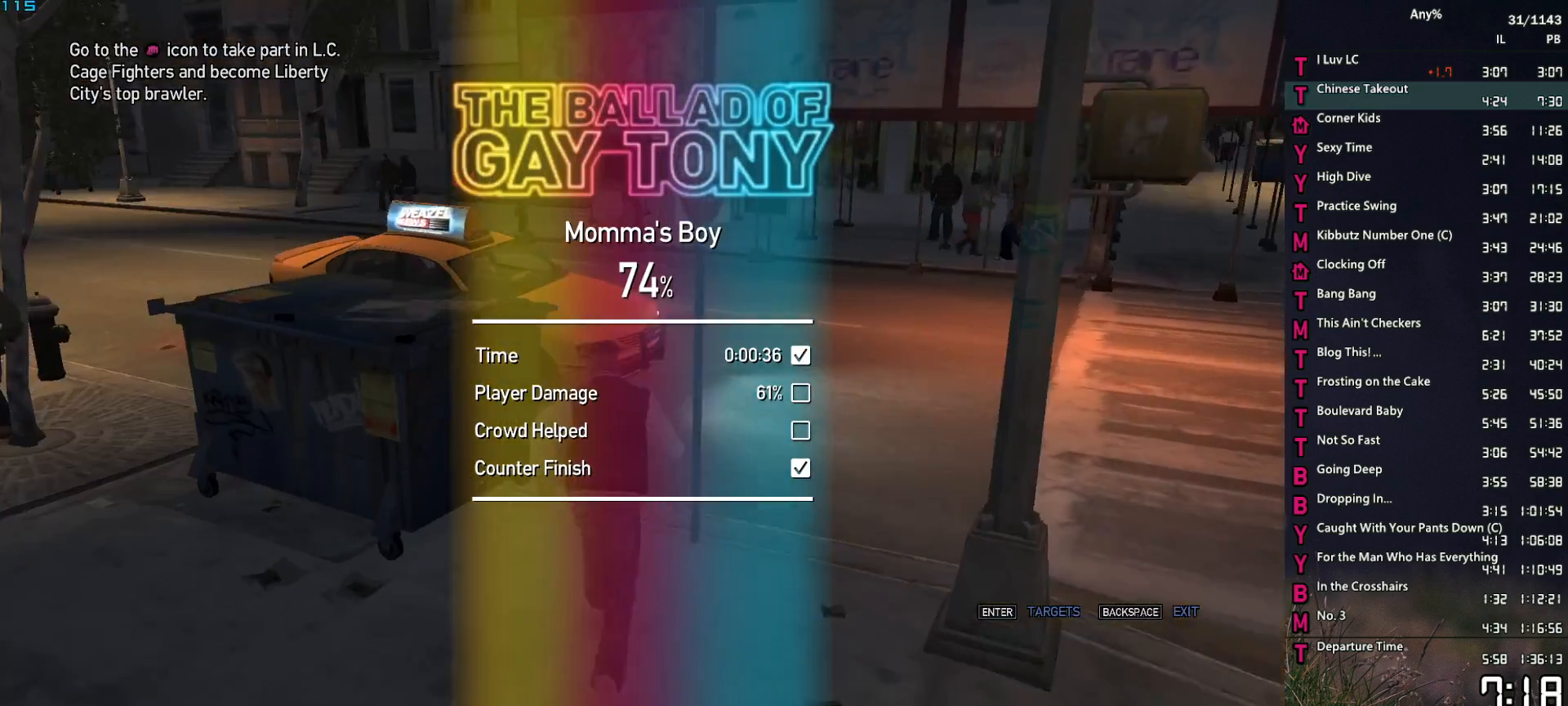
{"keys": ["a", "space", "w"], "mouse": [], "events": [[133, "space", "down"], [183, "space", "up"], [283, "space", "down"], [367, "space", "up"], [467, "space", "down"]]}
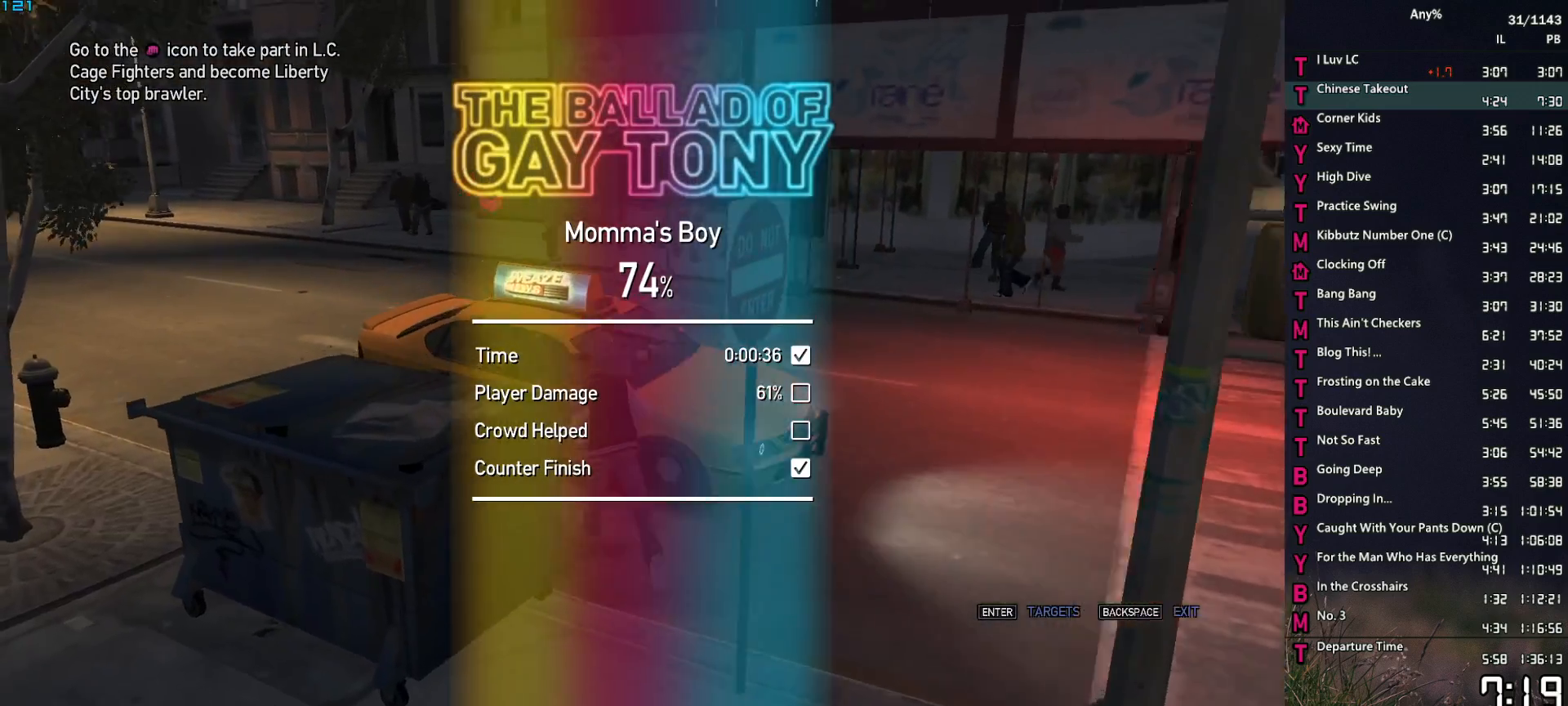
{"keys": ["d", "space", "w"], "mouse": [], "events": [[17, "space", "up"], [17, "w", "up"], [100, "space", "down"], [200, "space", "up"], [300, "space", "down"], [300, "w", "down"], [383, "a", "up"], [383, "space", "up"], [433, "d", "down"], [483, "space", "down"]]}
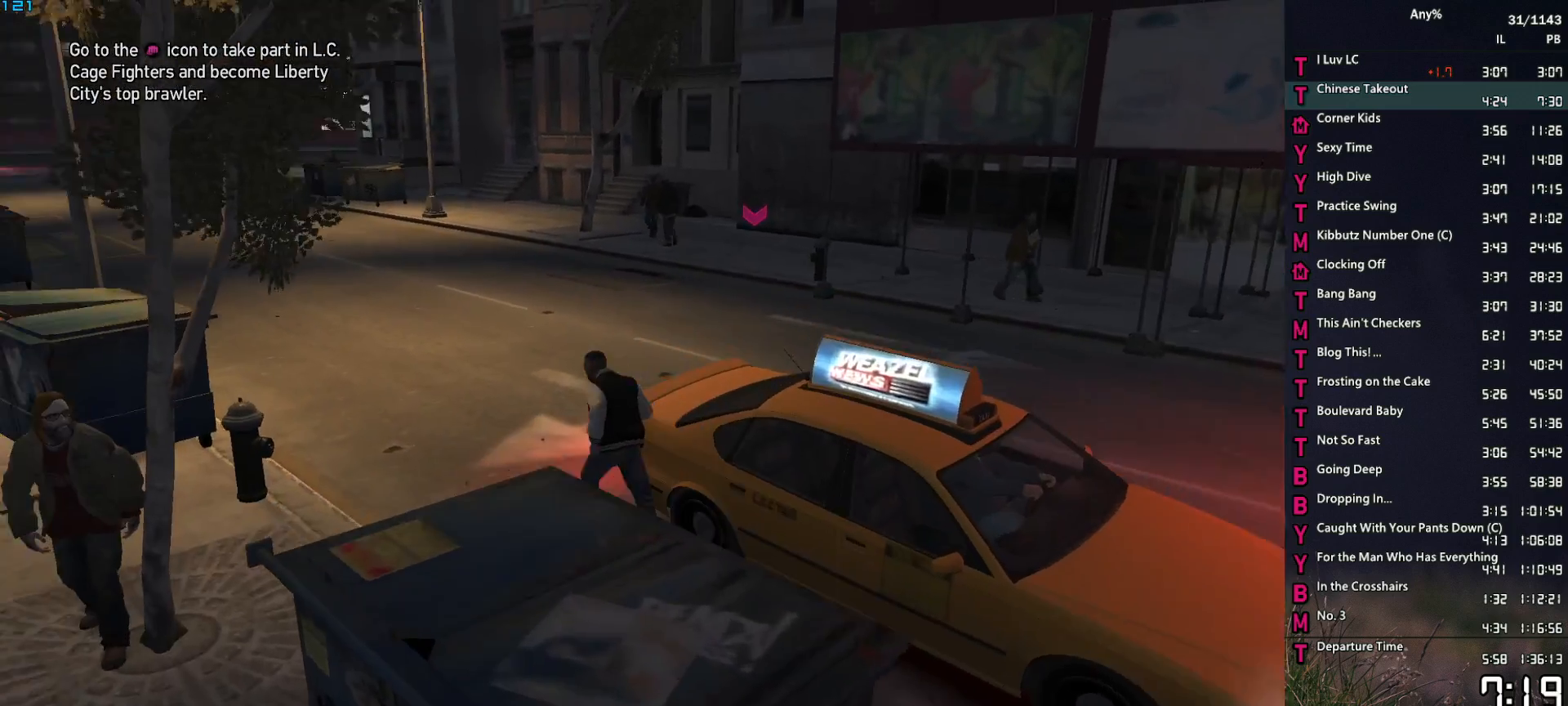
{"keys": ["space", "w"], "mouse": [], "events": [[67, "space", "up"], [167, "space", "down"], [217, "space", "up"], [350, "space", "down"], [400, "d", "up"], [400, "space", "up"], [500, "space", "down"]]}
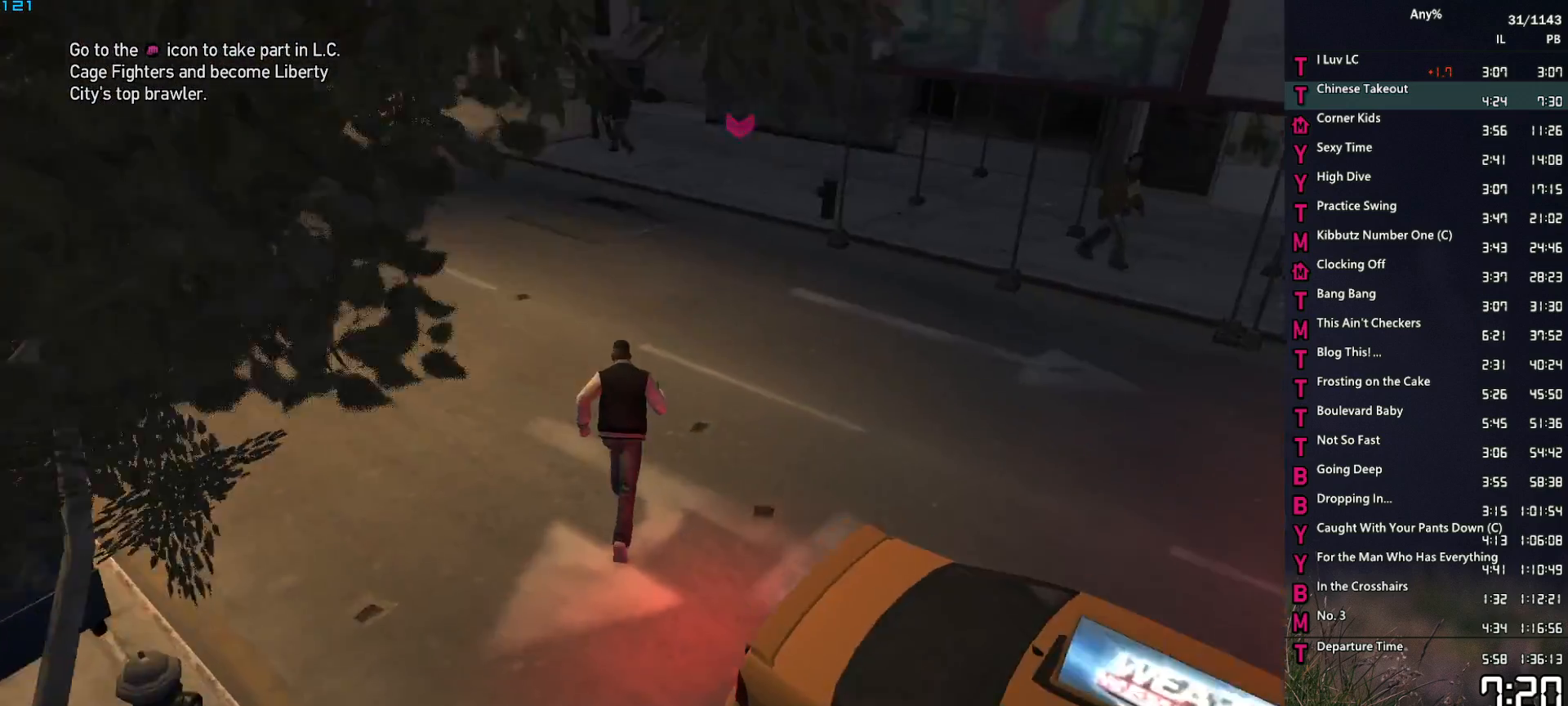
{"keys": ["w"], "mouse": [], "events": [[83, "space", "up"], [183, "space", "down"], [233, "space", "up"], [283, "d", "down"], [367, "d", "up"], [367, "space", "down"], [417, "space", "up"]]}